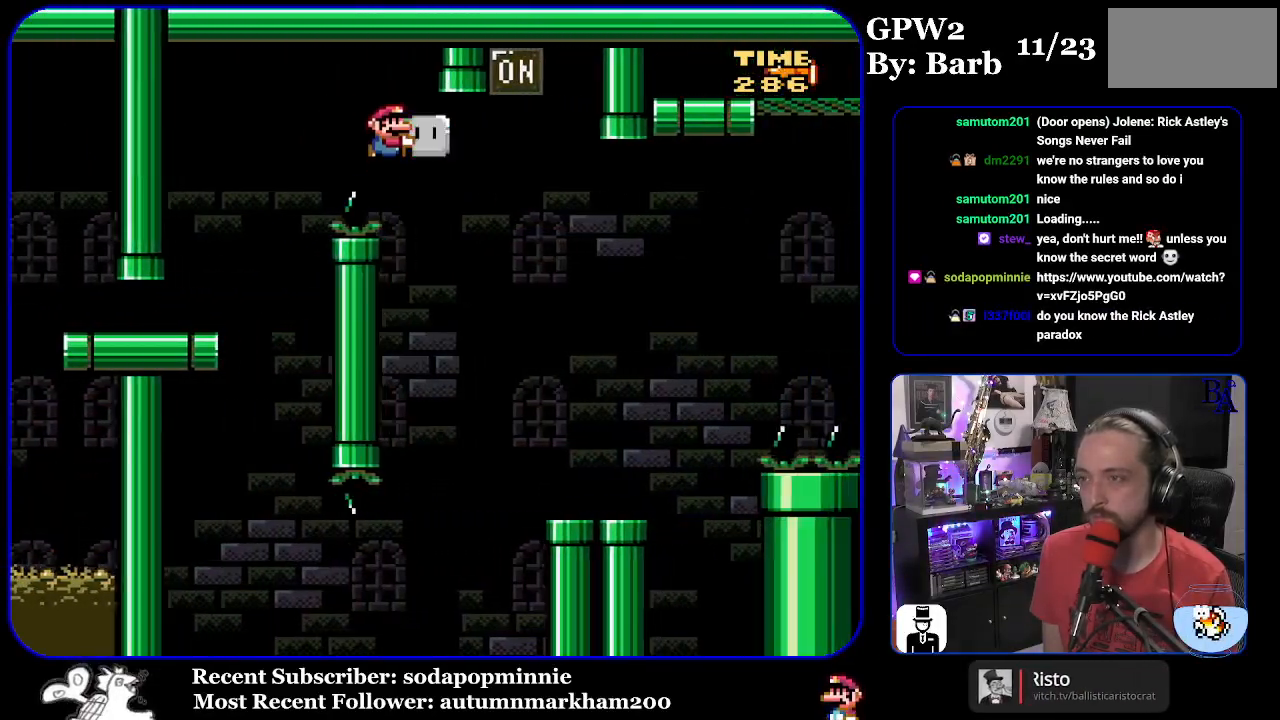
Gameplay with a controller (Nintendo layout); each line is a JSON object with the inputs held at the frame after it. "events" lists button and stick changes between this image and that frame as [ms after this image, input, new state], when the widget could be followed in between. Not read: L3 R3.
{"buttons": ["Y", "DPAD_UP", "DPAD_RIGHT"], "events": [[133, "B", "up"], [150, "DPAD_UP", "up"], [150, "Y", "up"], [233, "DPAD_UP", "down"], [250, "DPAD_RIGHT", "up"], [250, "Y", "down"], [267, "DPAD_UP", "up"], [283, "DPAD_LEFT", "down"], [383, "DPAD_LEFT", "up"], [433, "DPAD_UP", "down"], [450, "DPAD_RIGHT", "down"]]}
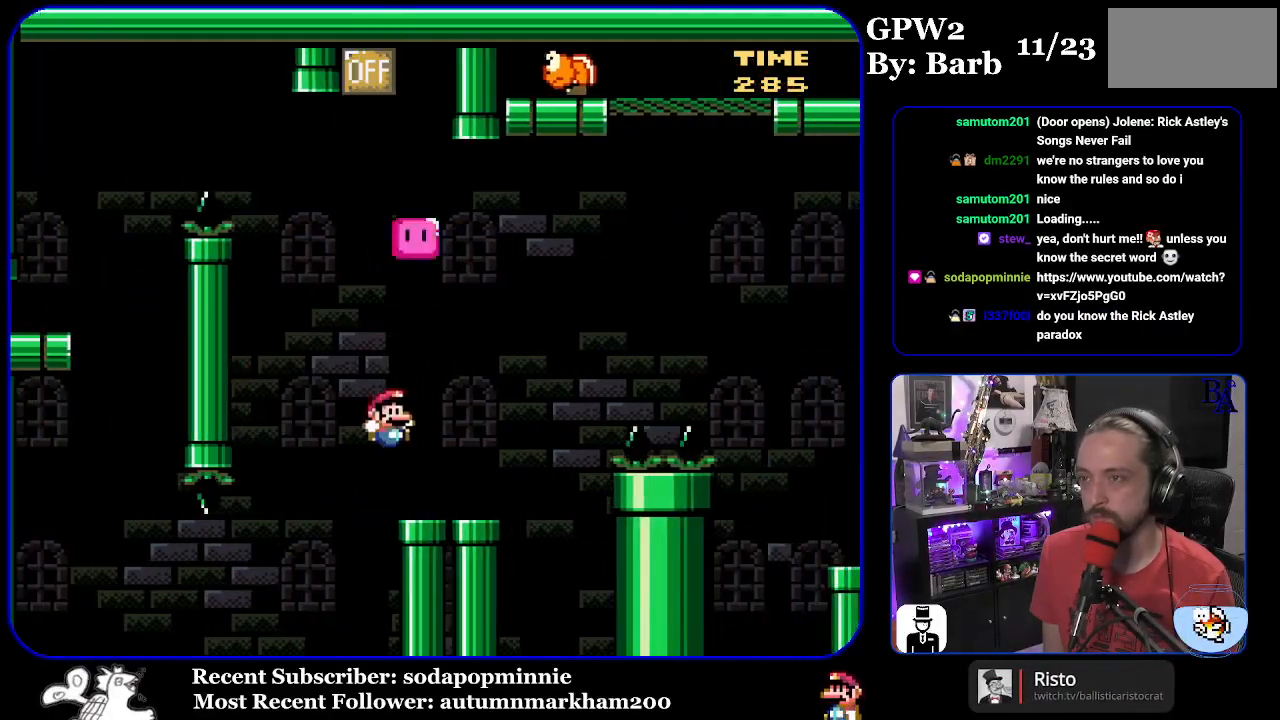
{"buttons": ["B", "Y", "DPAD_UP", "DPAD_RIGHT"], "events": [[17, "DPAD_UP", "up"], [283, "B", "down"], [317, "DPAD_UP", "down"]]}
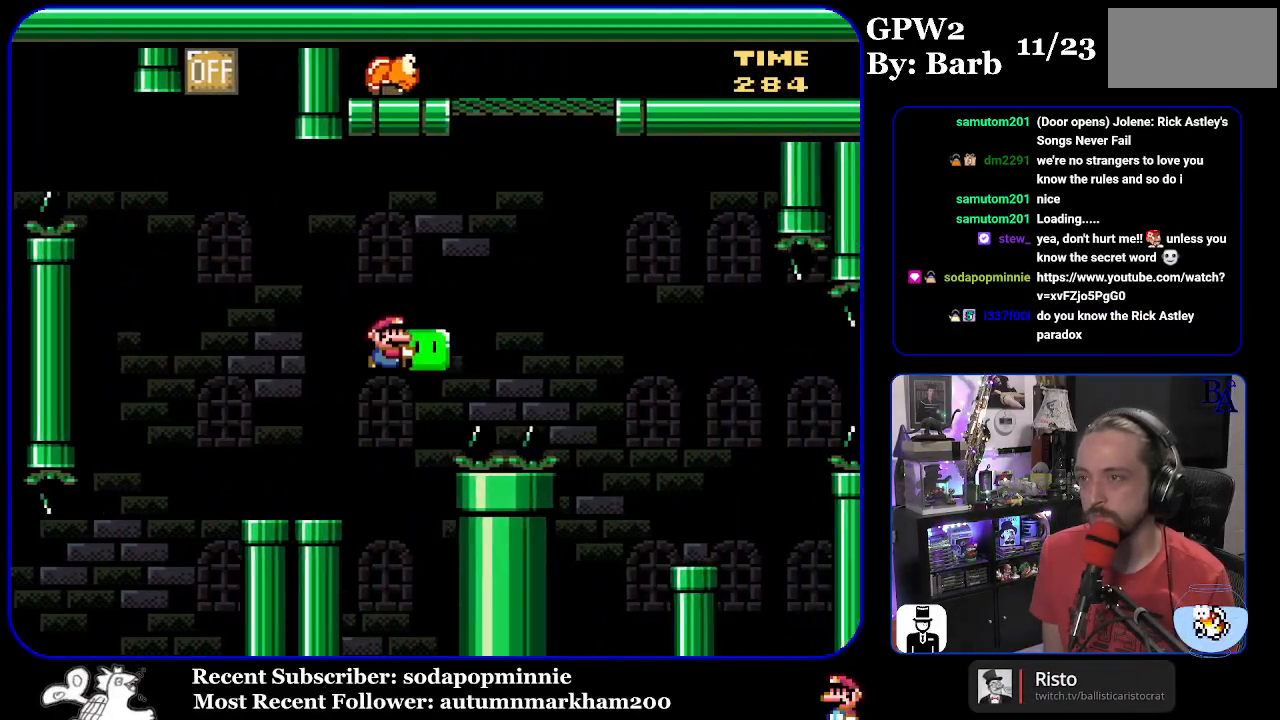
{"buttons": ["B", "Y", "DPAD_RIGHT"], "events": [[217, "Y", "up"], [317, "Y", "down"], [483, "DPAD_UP", "up"]]}
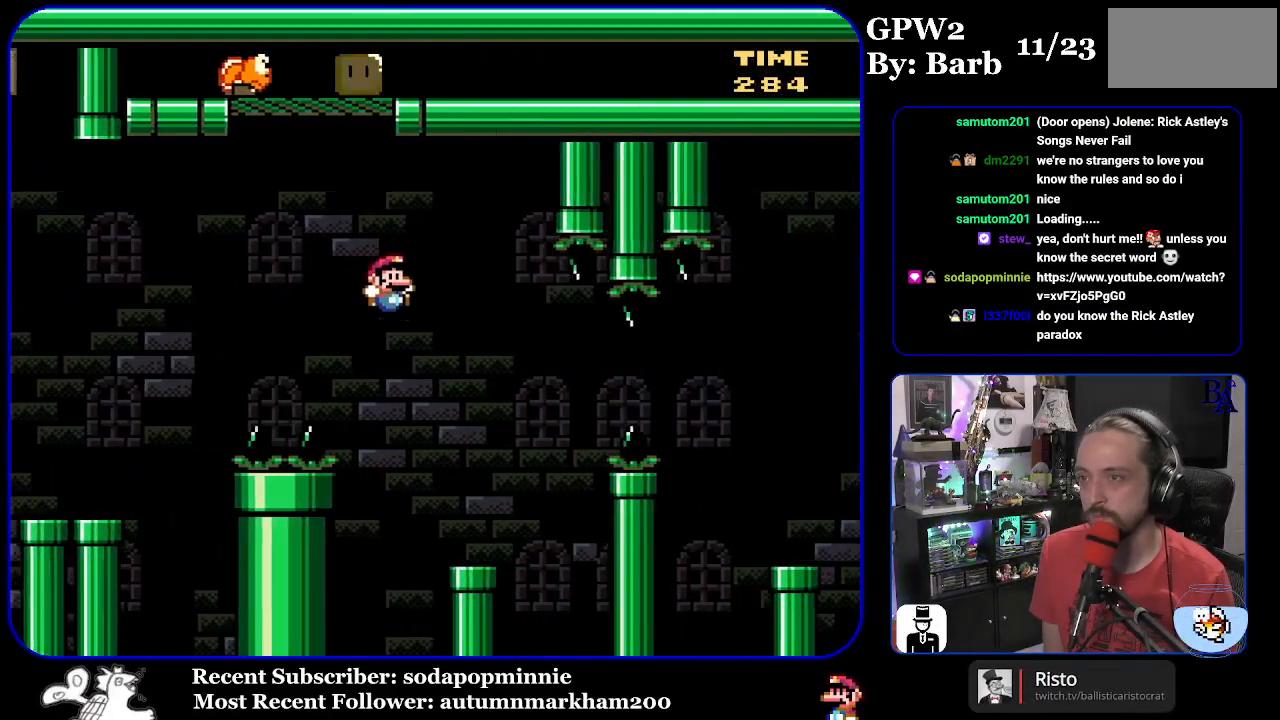
{"buttons": ["Y", "DPAD_RIGHT"], "events": [[33, "DPAD_RIGHT", "up"], [83, "DPAD_LEFT", "down"], [217, "DPAD_LEFT", "up"], [283, "DPAD_RIGHT", "down"], [333, "B", "up"]]}
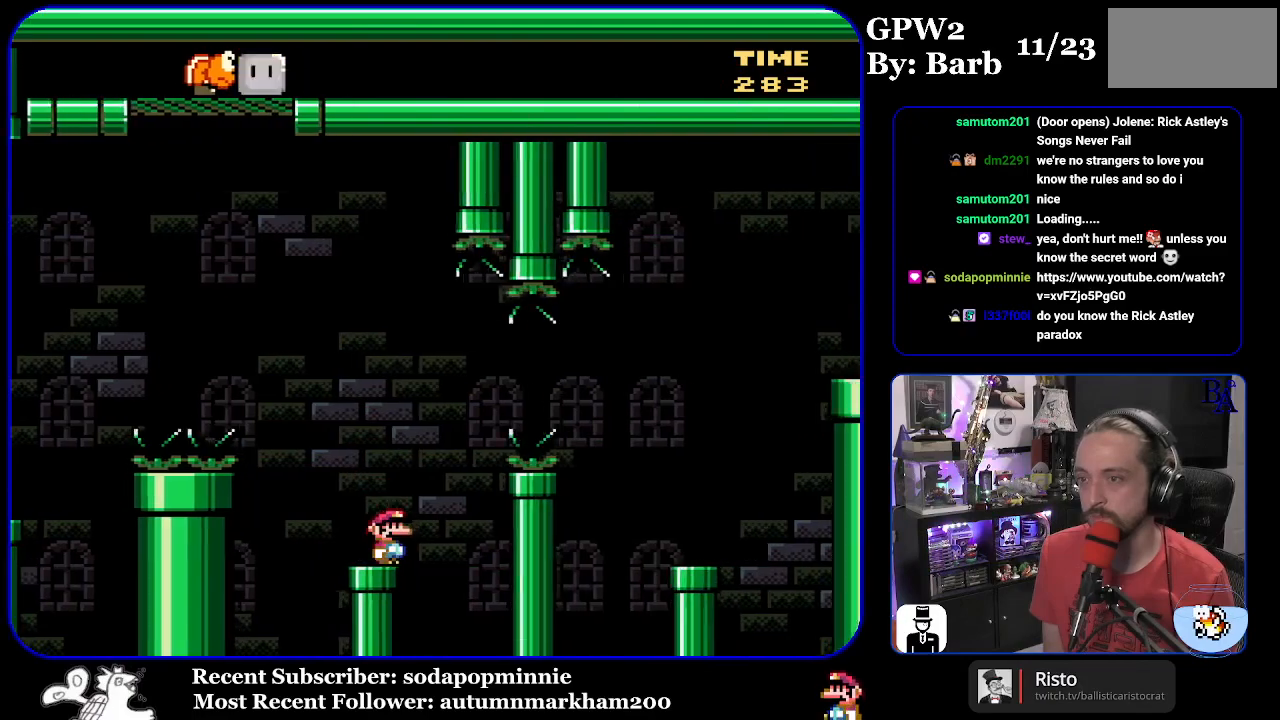
{"buttons": ["Y", "DPAD_RIGHT"], "events": [[33, "B", "down"], [150, "B", "up"], [217, "B", "down"], [433, "B", "up"]]}
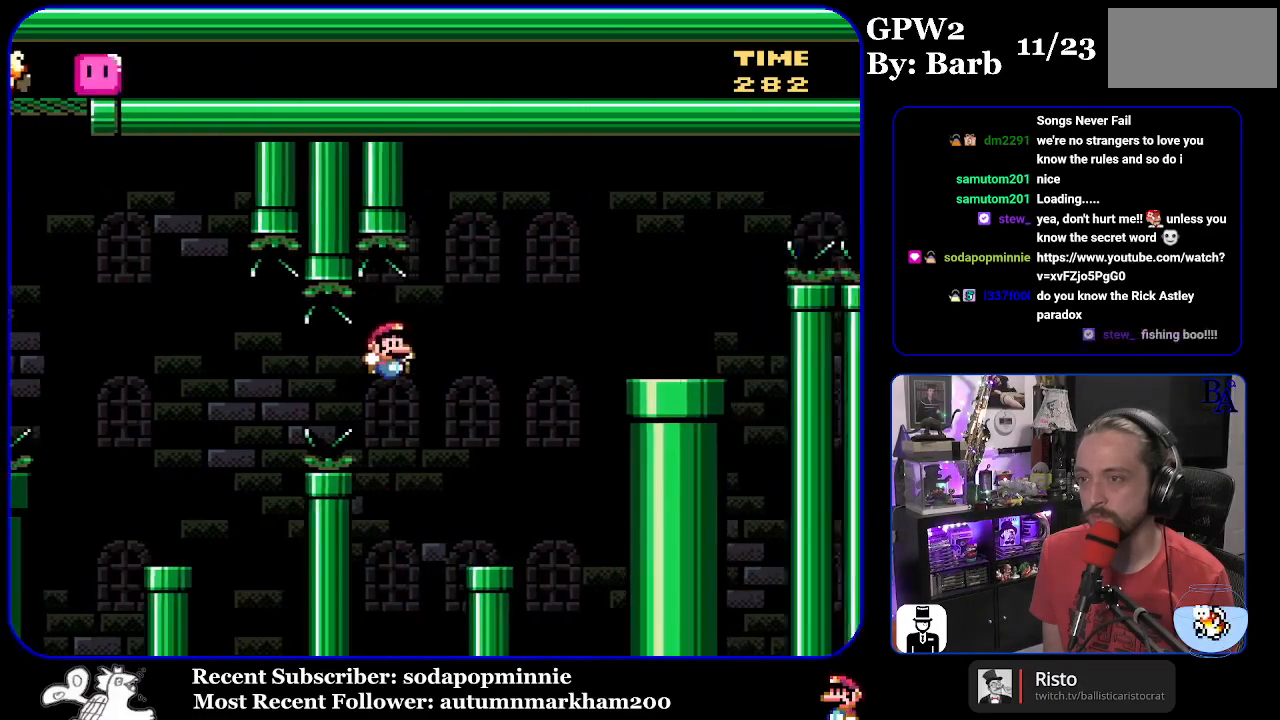
{"buttons": ["B", "Y", "DPAD_RIGHT"], "events": [[100, "DPAD_RIGHT", "up"], [133, "DPAD_LEFT", "down"], [267, "DPAD_LEFT", "up"], [317, "B", "down"], [317, "DPAD_RIGHT", "down"]]}
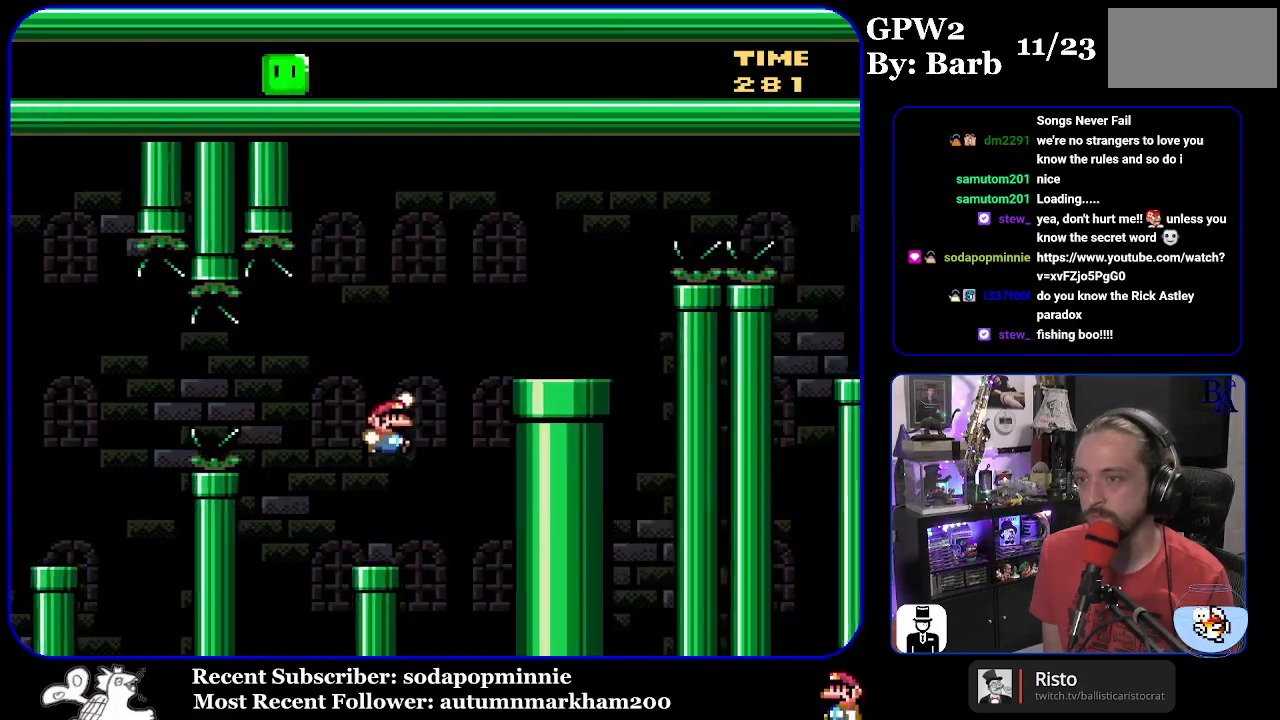
{"buttons": ["A", "X", "DPAD_RIGHT"], "events": [[300, "B", "up"], [317, "Y", "up"], [417, "A", "down"], [417, "X", "down"]]}
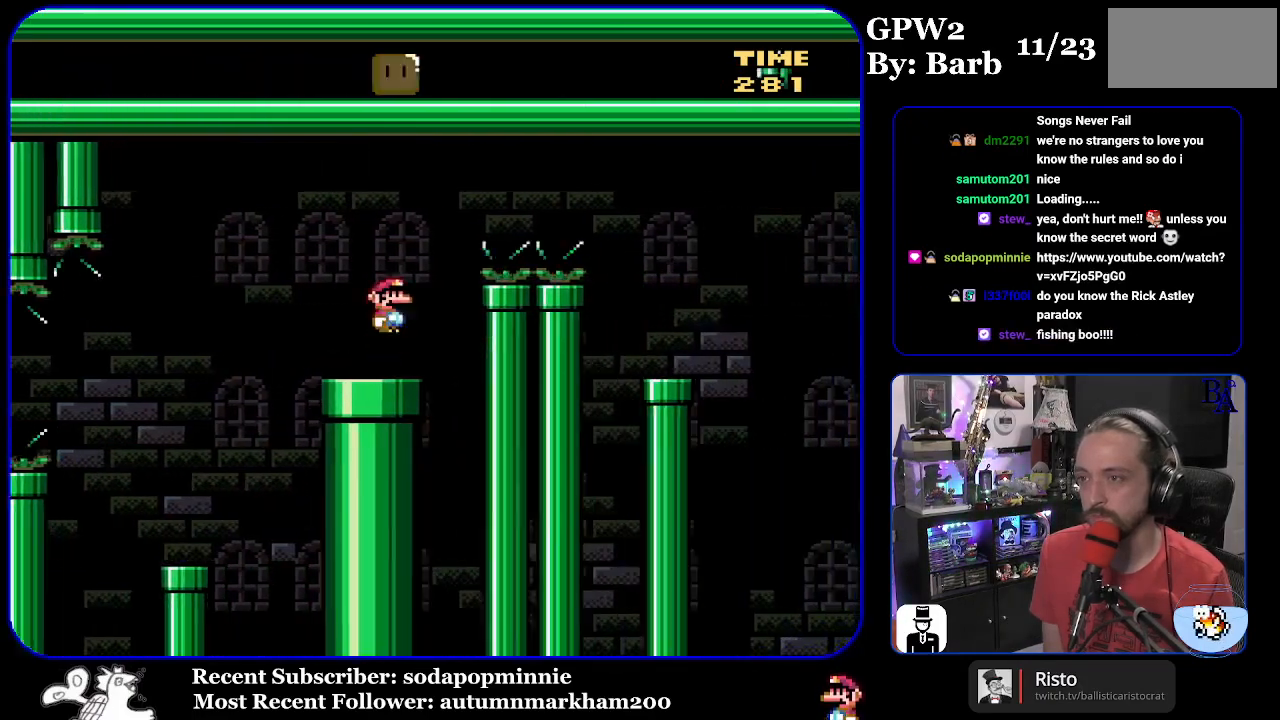
{"buttons": ["X"], "events": [[417, "A", "up"], [500, "DPAD_RIGHT", "up"]]}
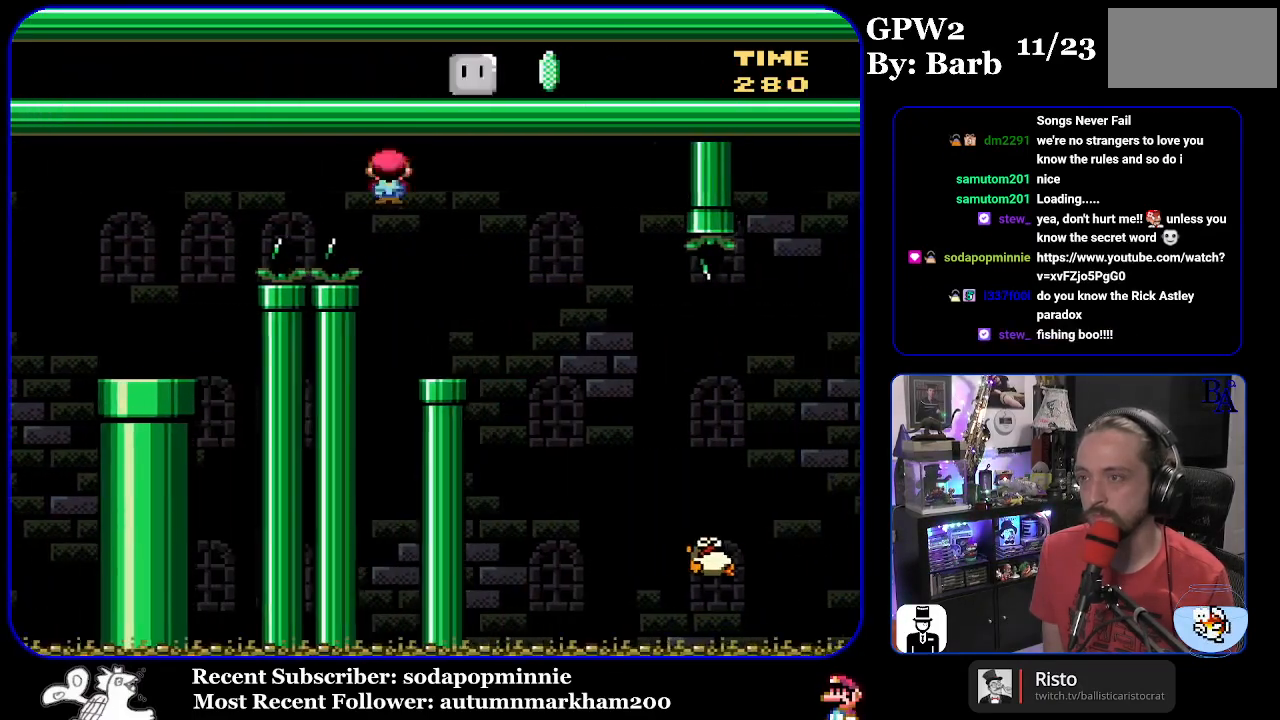
{"buttons": ["X", "DPAD_RIGHT"], "events": [[33, "DPAD_LEFT", "down"], [167, "DPAD_LEFT", "up"], [267, "DPAD_RIGHT", "down"], [300, "A", "down"], [367, "A", "up"]]}
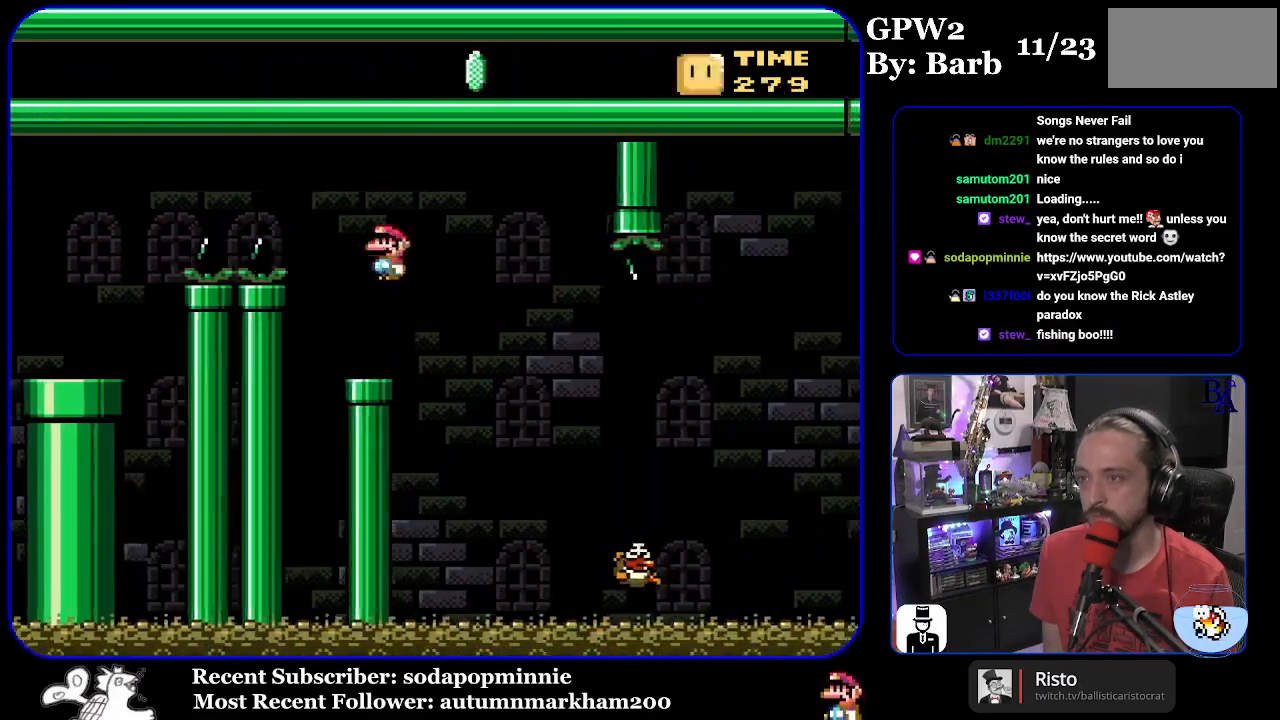
{"buttons": ["A", "X", "DPAD_RIGHT"], "events": [[400, "A", "down"]]}
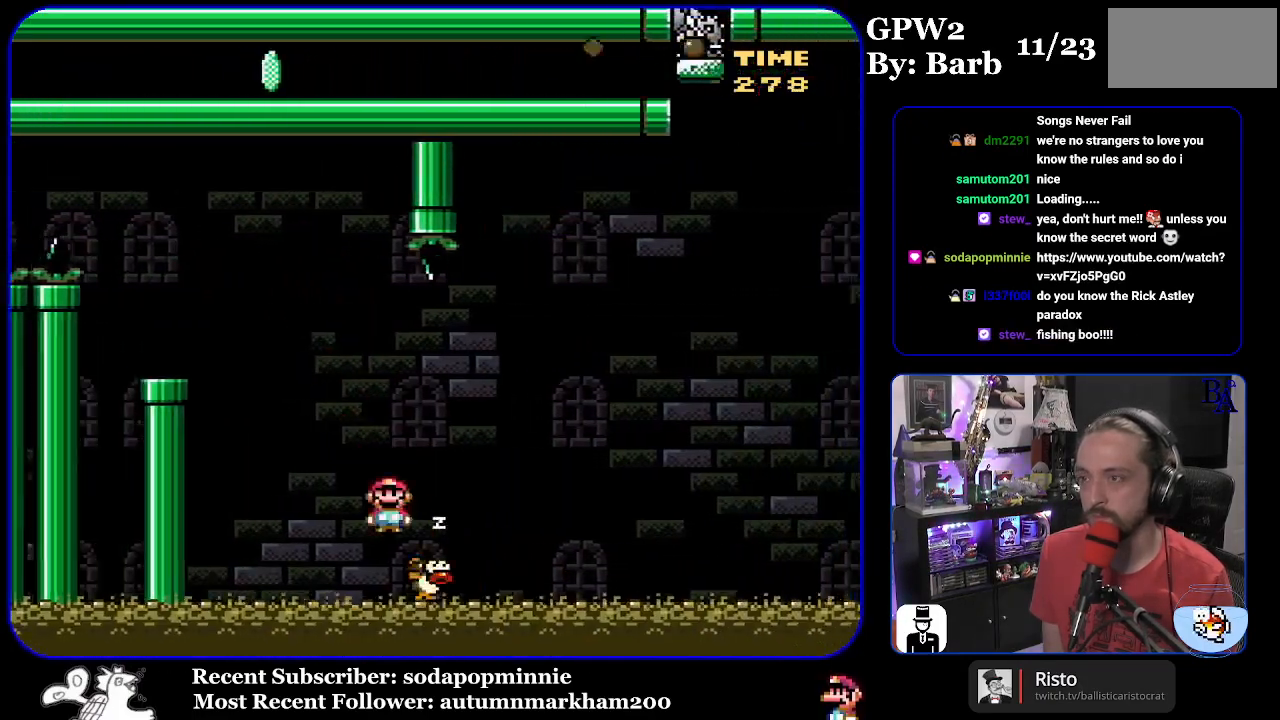
{"buttons": ["Y", "DPAD_RIGHT"], "events": [[300, "DPAD_RIGHT", "up"], [317, "DPAD_LEFT", "down"], [350, "A", "up"], [383, "DPAD_LEFT", "up"], [383, "DPAD_RIGHT", "down"], [400, "X", "up"], [467, "Y", "down"]]}
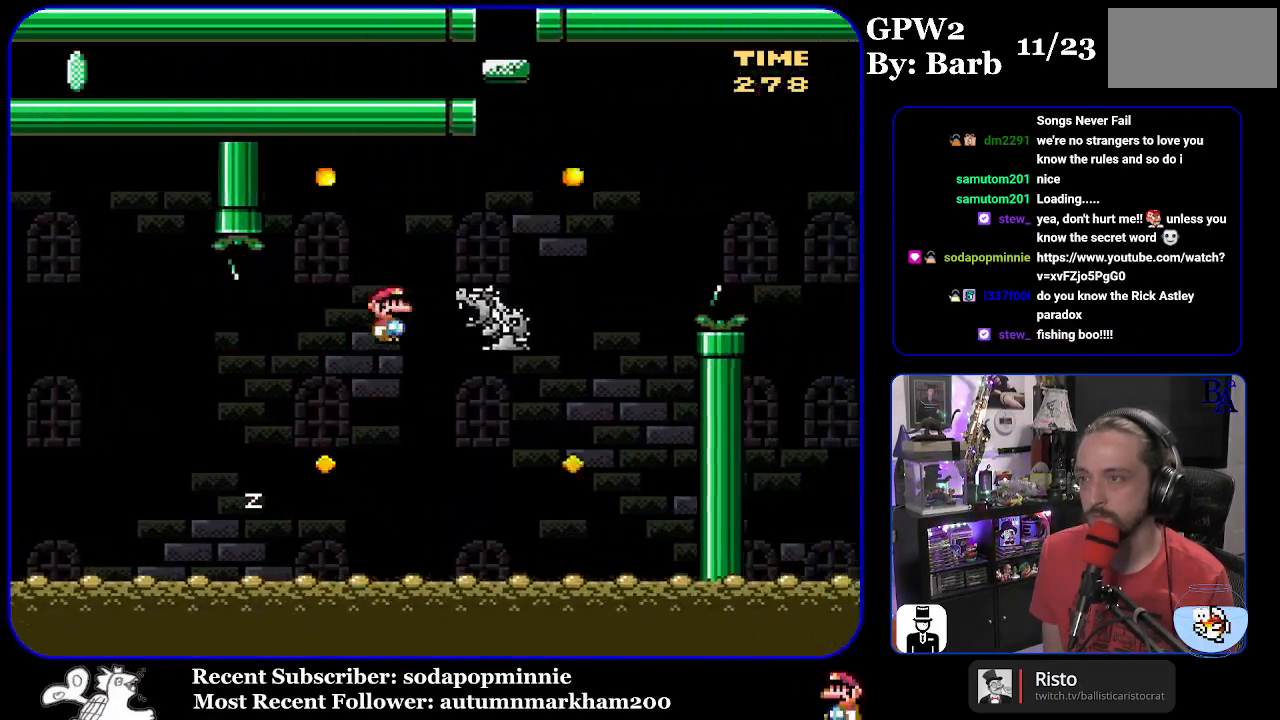
{"buttons": ["B", "Y", "DPAD_RIGHT"], "events": [[183, "B", "down"]]}
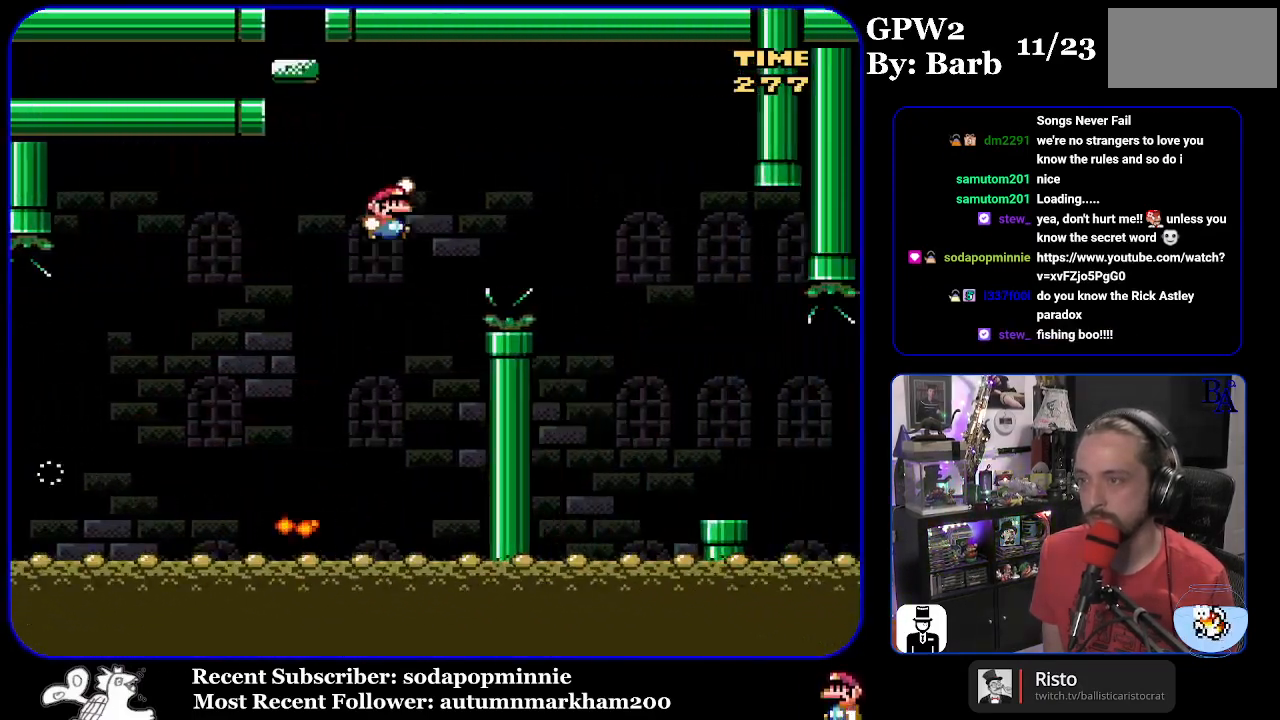
{"buttons": ["X", "DPAD_RIGHT"], "events": [[250, "B", "up"], [250, "Y", "up"], [350, "X", "down"]]}
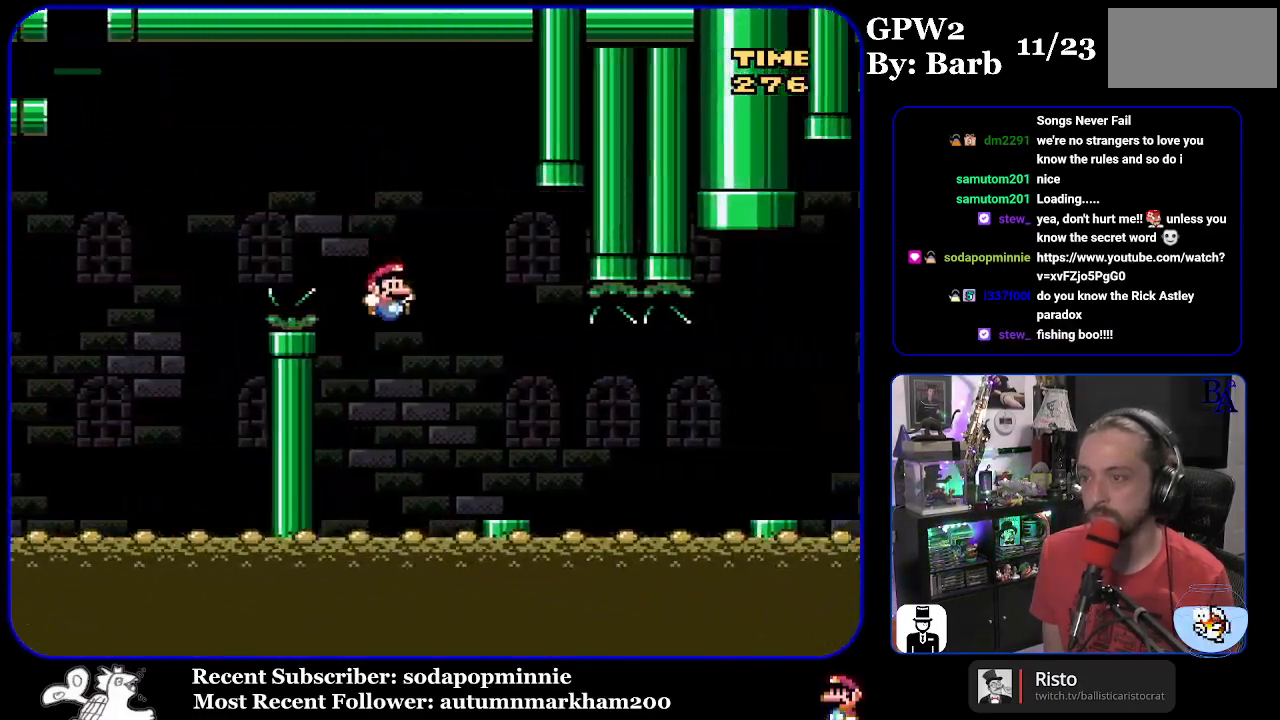
{"buttons": ["X", "DPAD_RIGHT"], "events": [[250, "A", "down"], [333, "A", "up"]]}
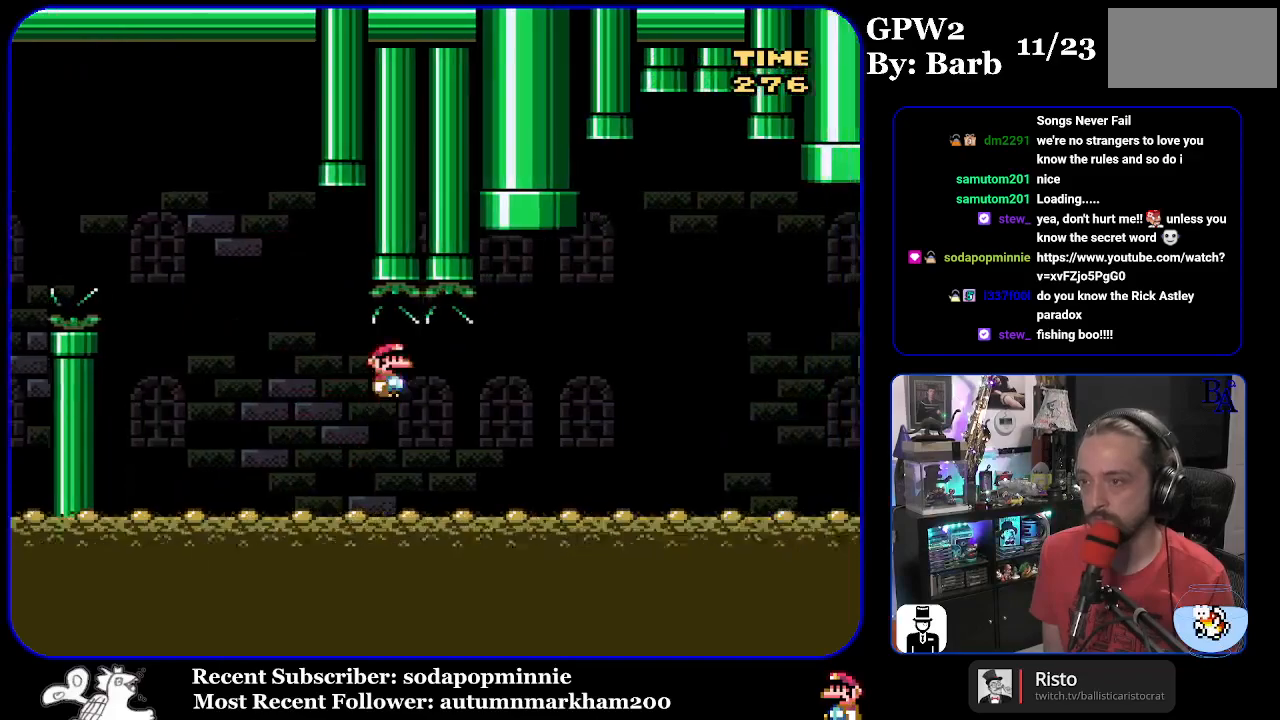
{"buttons": ["B", "Y", "DPAD_RIGHT"], "events": [[17, "A", "down"], [117, "A", "up"], [200, "X", "up"], [317, "Y", "down"], [333, "B", "down"]]}
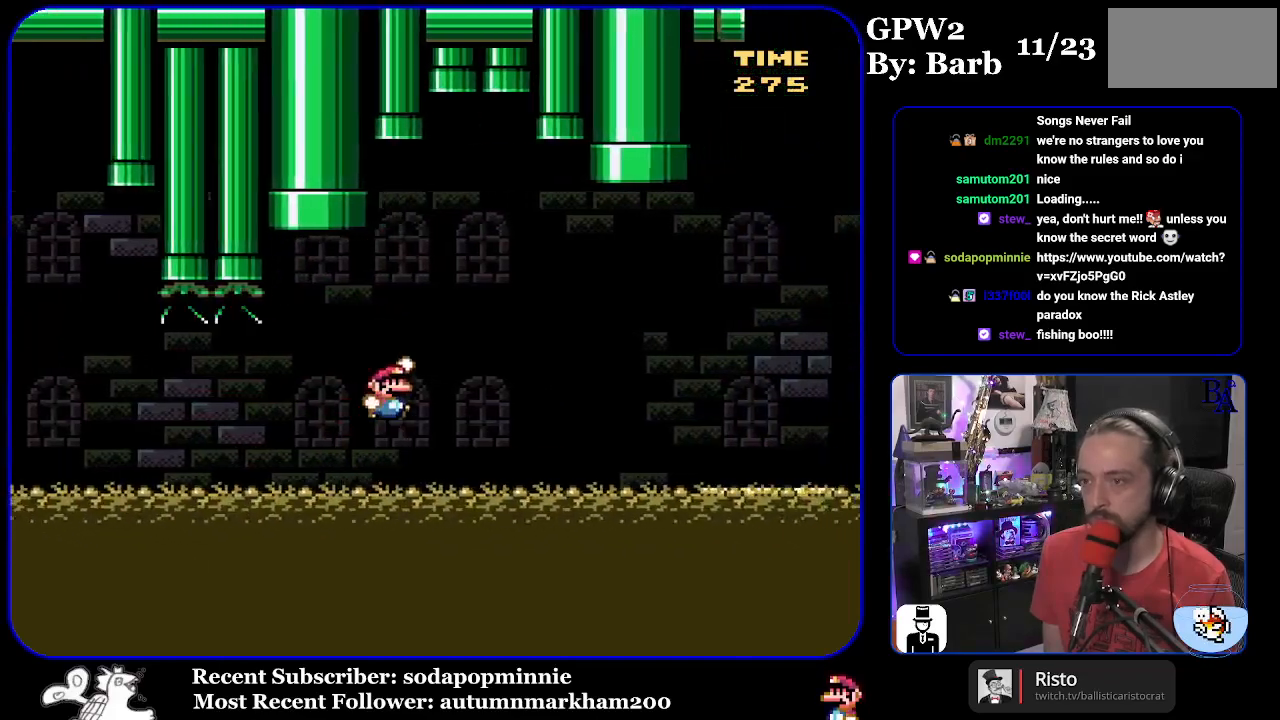
{"buttons": ["B", "Y", "DPAD_RIGHT"], "events": []}
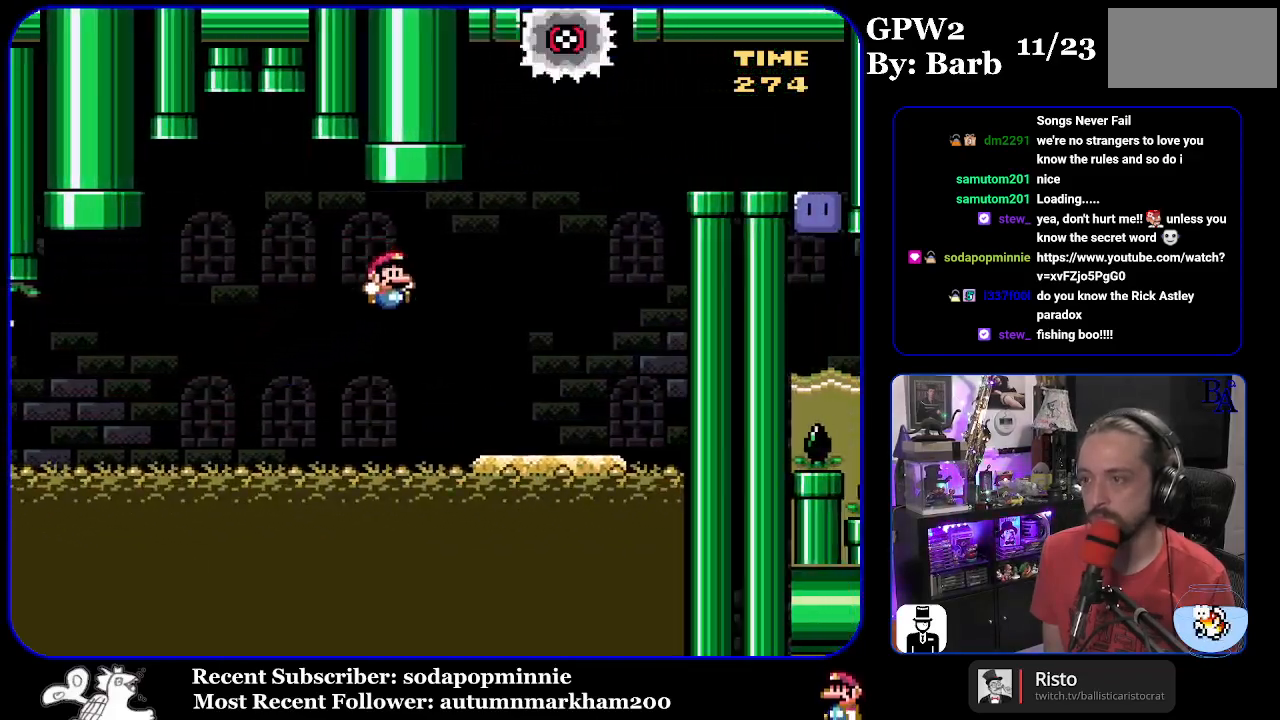
{"buttons": ["B", "Y", "DPAD_LEFT"], "events": [[150, "DPAD_RIGHT", "up"], [200, "DPAD_LEFT", "down"], [217, "B", "up"], [500, "B", "down"]]}
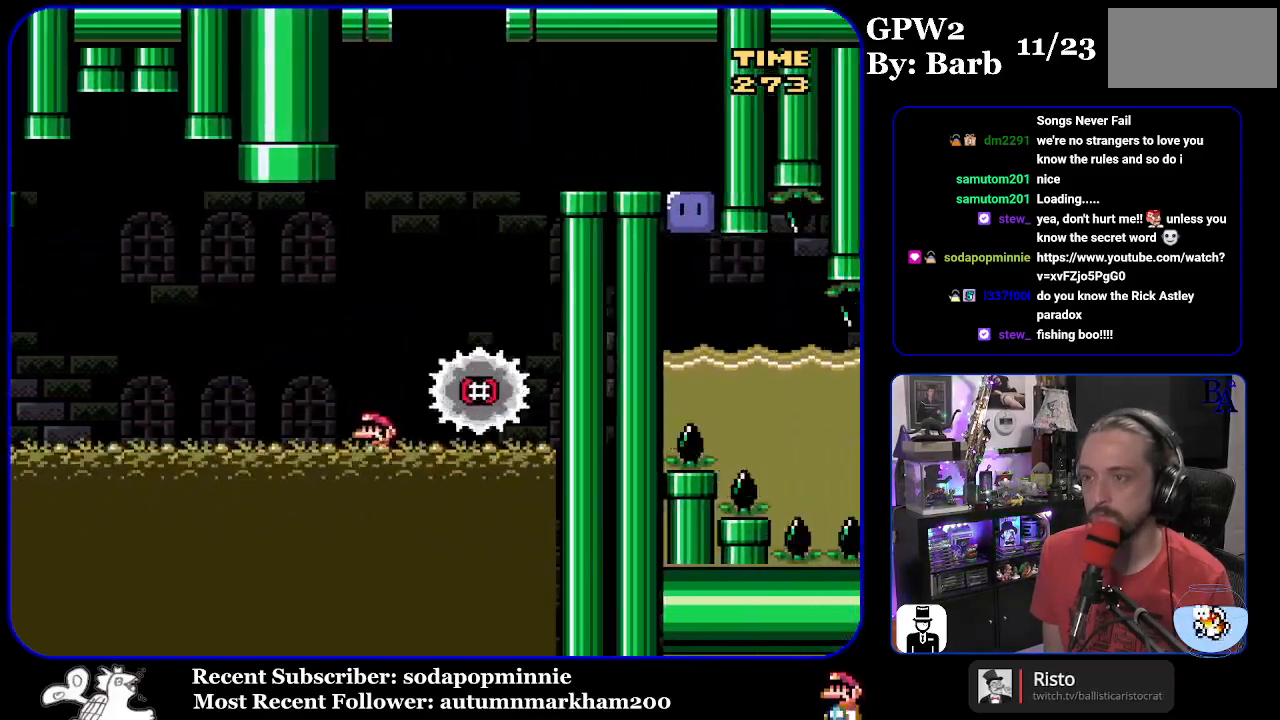
{"buttons": ["B", "Y", "DPAD_RIGHT"], "events": [[117, "DPAD_LEFT", "up"], [217, "DPAD_RIGHT", "down"]]}
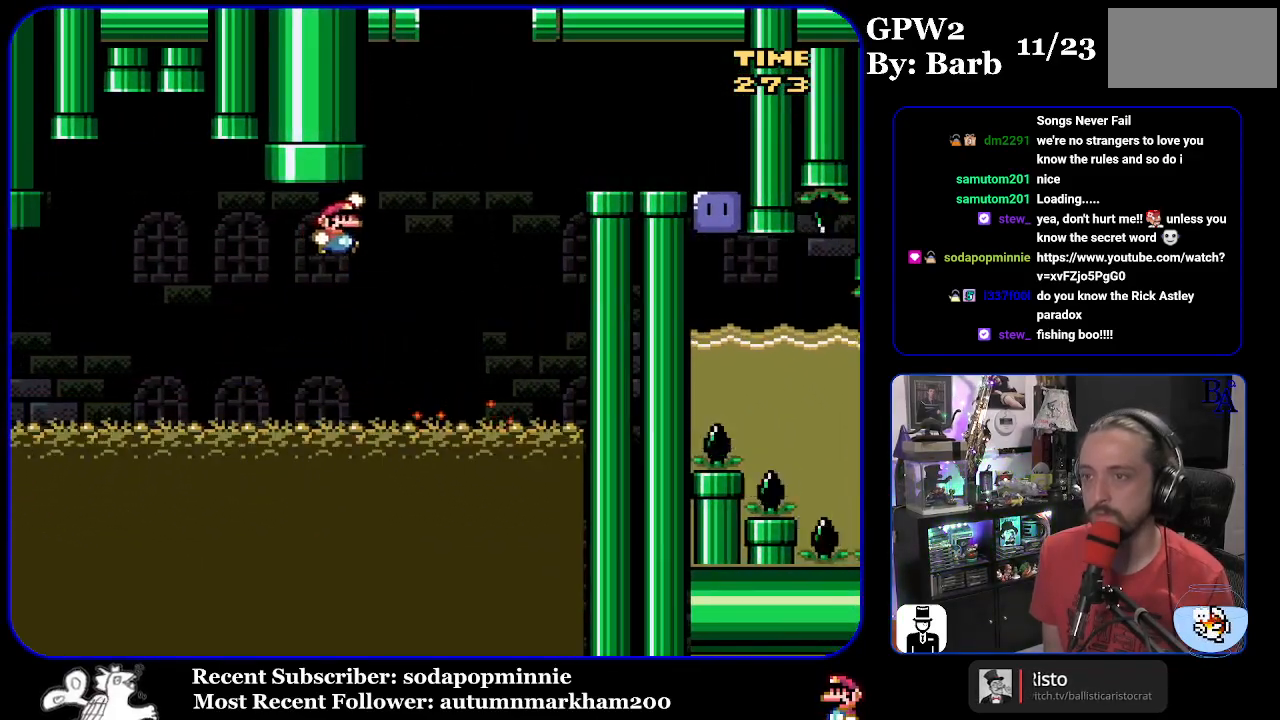
{"buttons": ["B", "Y", "DPAD_RIGHT"], "events": [[233, "B", "up"], [400, "B", "down"]]}
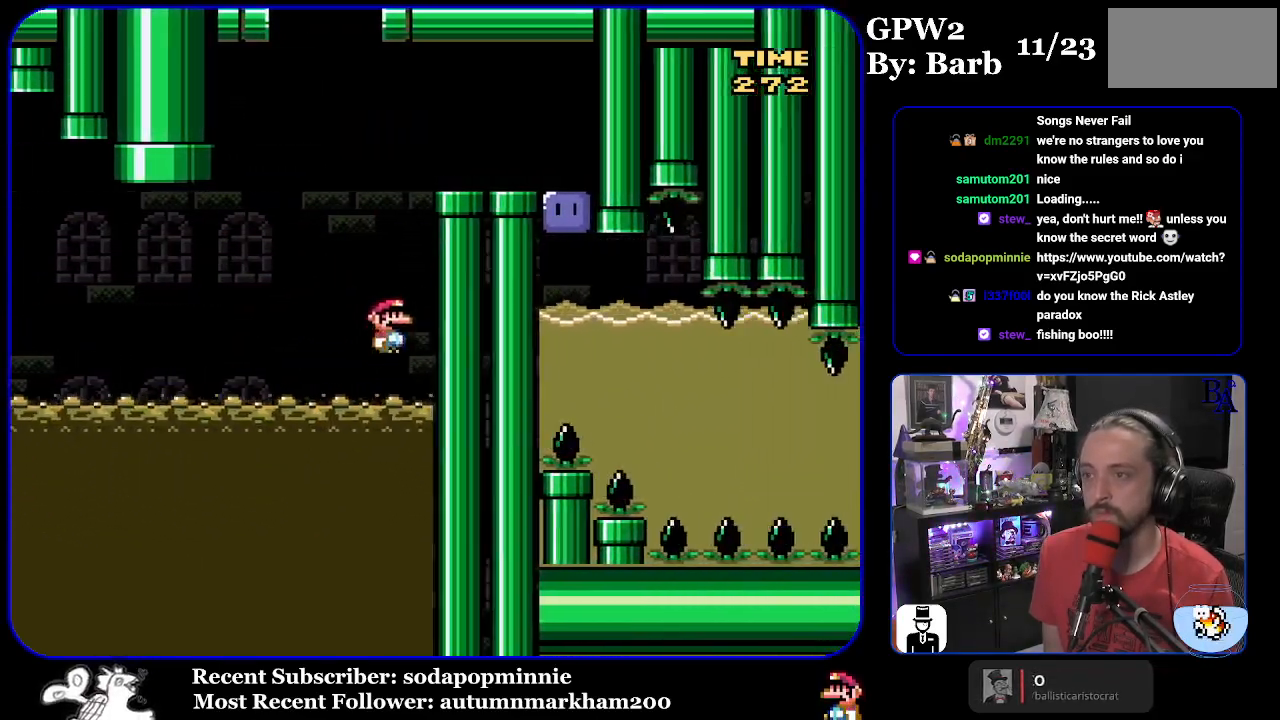
{"buttons": ["Y", "DPAD_RIGHT"], "events": [[400, "B", "up"]]}
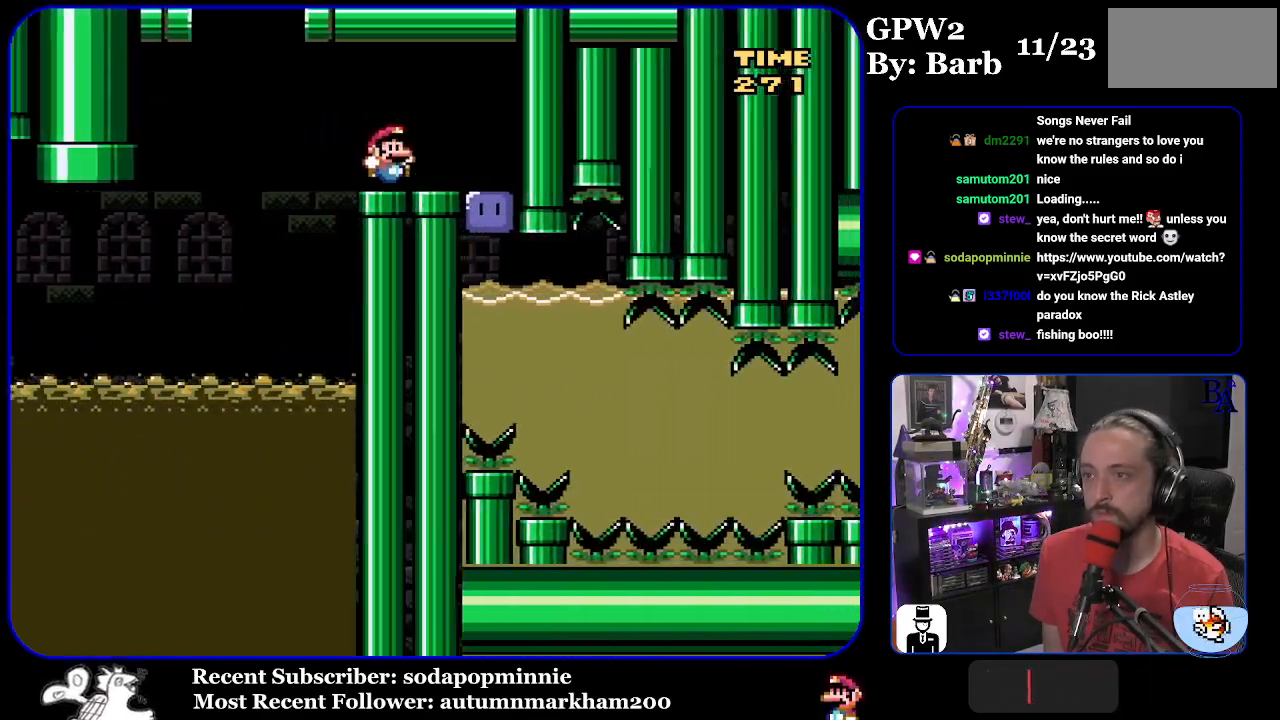
{"buttons": ["Y", "DPAD_DOWN"], "events": [[200, "Y", "up"], [250, "DPAD_RIGHT", "up"], [300, "Y", "down"], [367, "DPAD_DOWN", "down"]]}
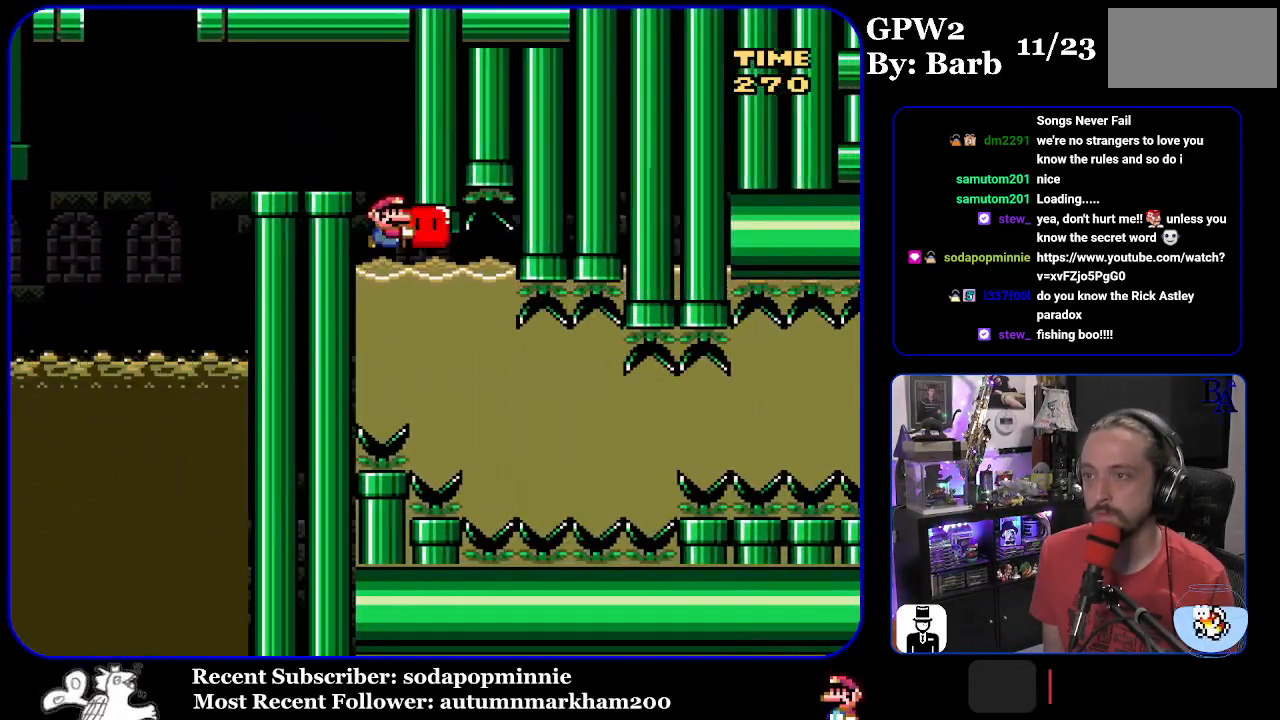
{"buttons": ["Y", "DPAD_DOWN"], "events": [[233, "DPAD_DOWN", "up"], [300, "DPAD_DOWN", "down"]]}
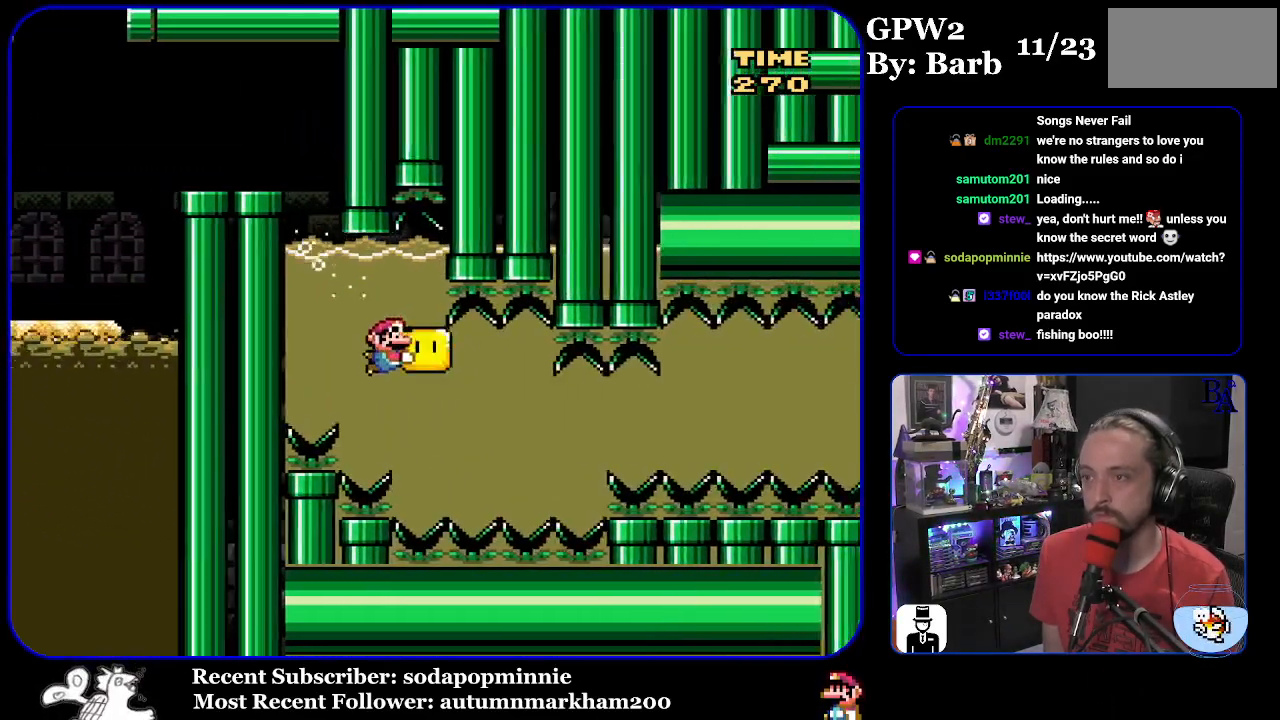
{"buttons": ["Y", "DPAD_RIGHT"], "events": [[33, "DPAD_DOWN", "up"], [83, "DPAD_DOWN", "down"], [217, "DPAD_DOWN", "up"], [233, "DPAD_RIGHT", "down"]]}
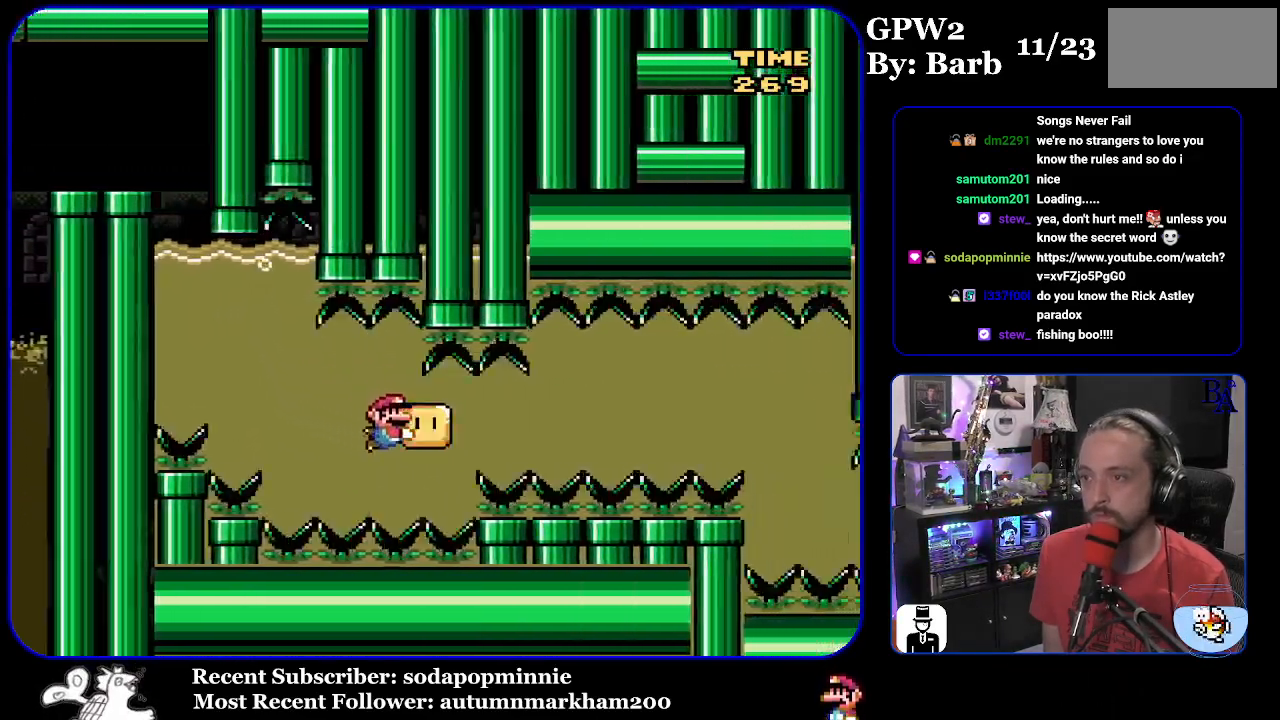
{"buttons": ["Y", "DPAD_RIGHT"], "events": []}
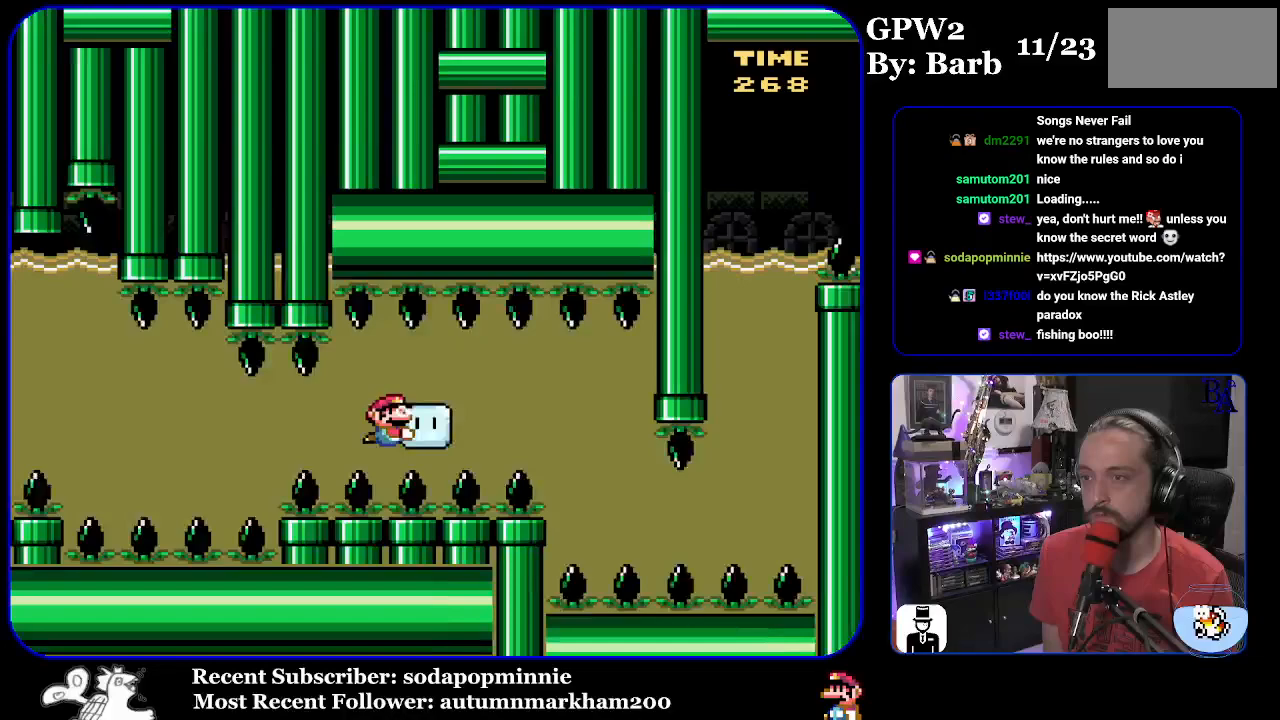
{"buttons": ["Y", "DPAD_DOWN"], "events": [[283, "DPAD_RIGHT", "up"], [350, "DPAD_DOWN", "down"]]}
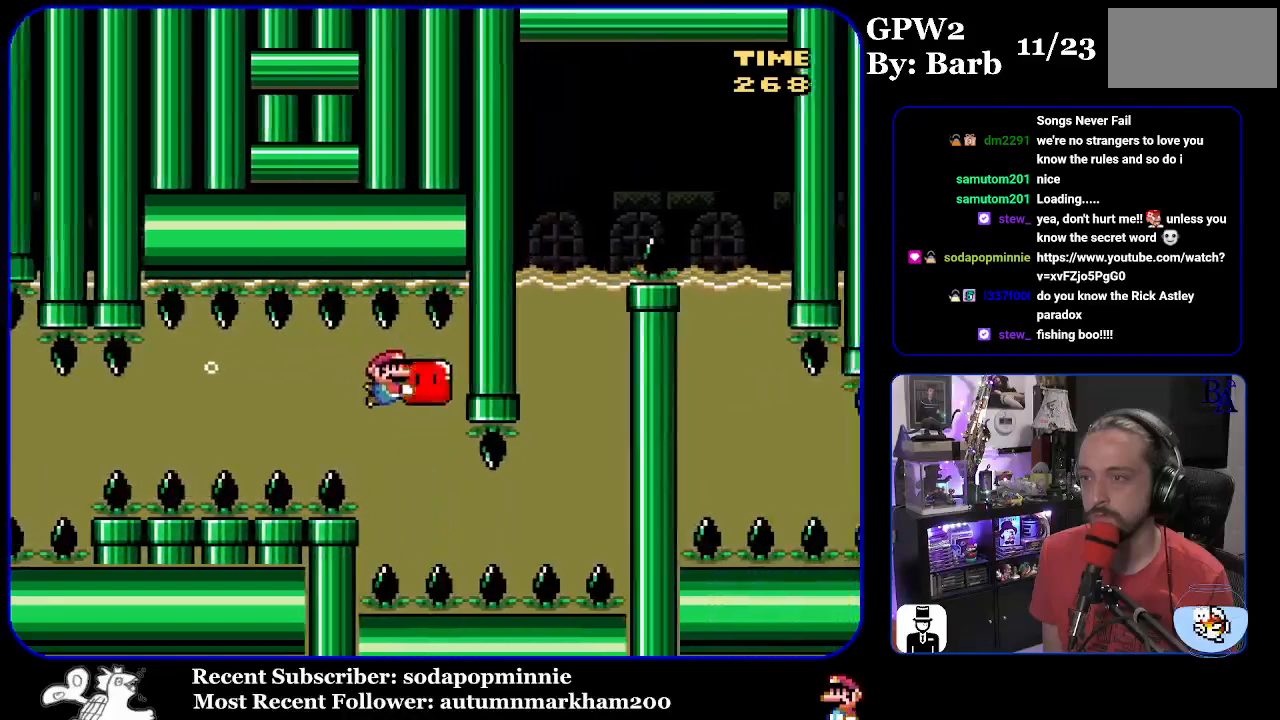
{"buttons": ["Y", "DPAD_DOWN"], "events": [[33, "DPAD_LEFT", "down"], [50, "DPAD_DOWN", "up"], [250, "DPAD_LEFT", "up"], [400, "DPAD_DOWN", "down"]]}
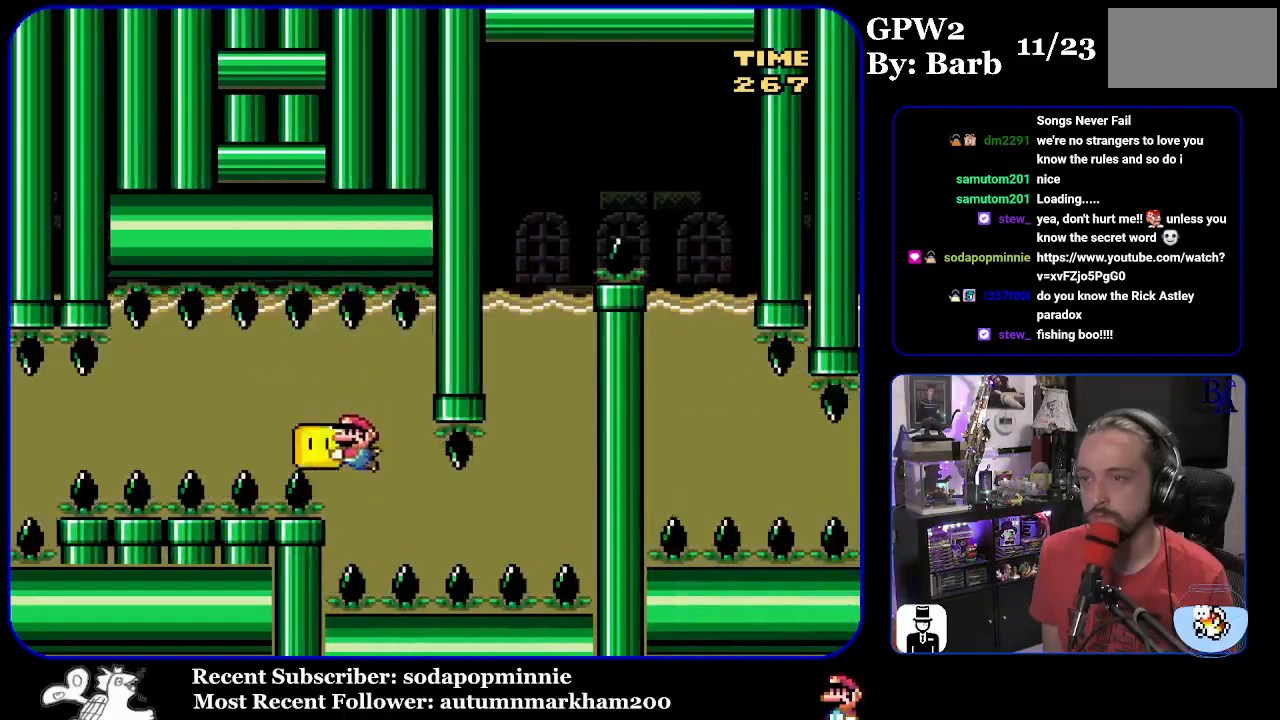
{"buttons": ["Y"], "events": [[17, "DPAD_RIGHT", "down"], [50, "DPAD_DOWN", "up"], [483, "DPAD_RIGHT", "up"]]}
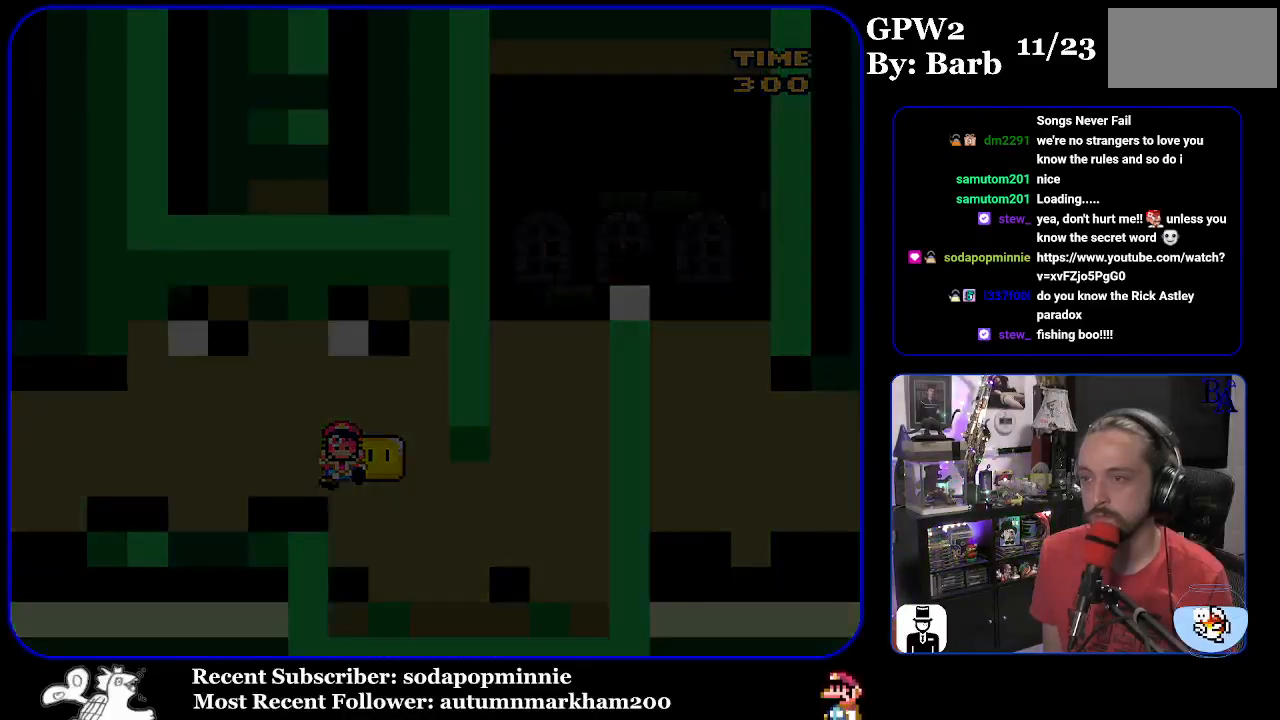
{"buttons": ["Y"], "events": []}
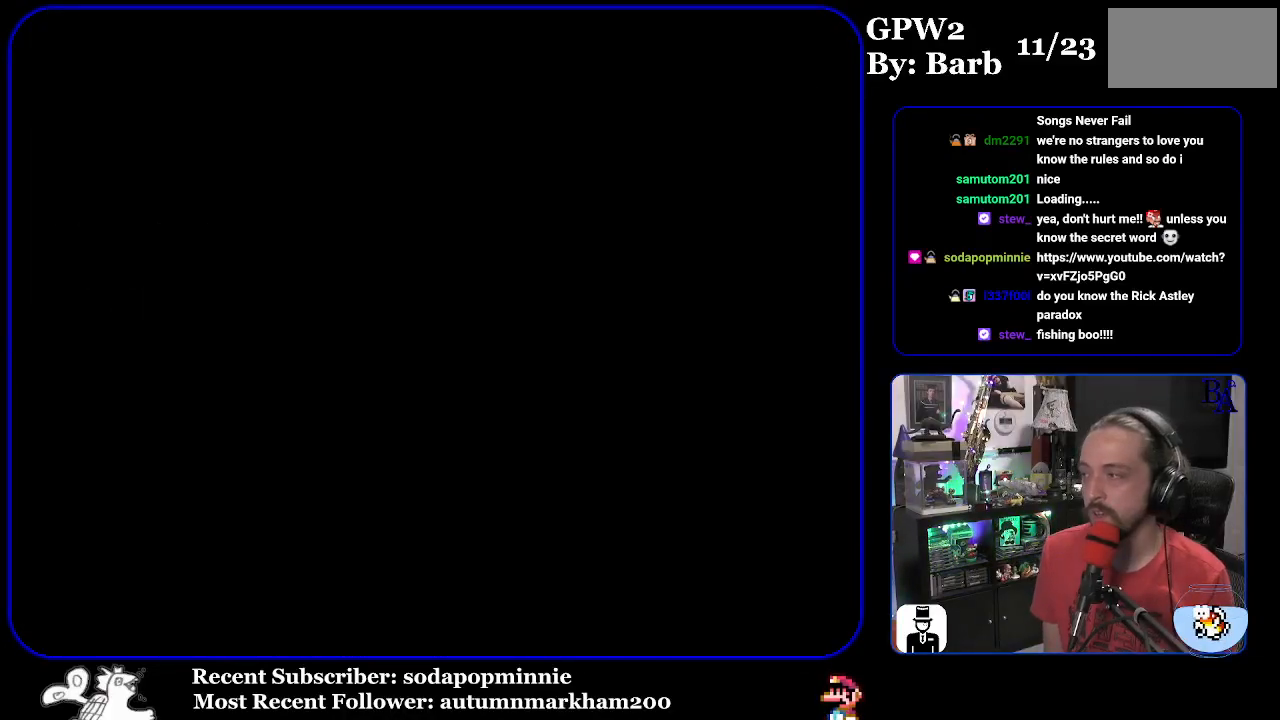
{"buttons": ["Y"], "events": []}
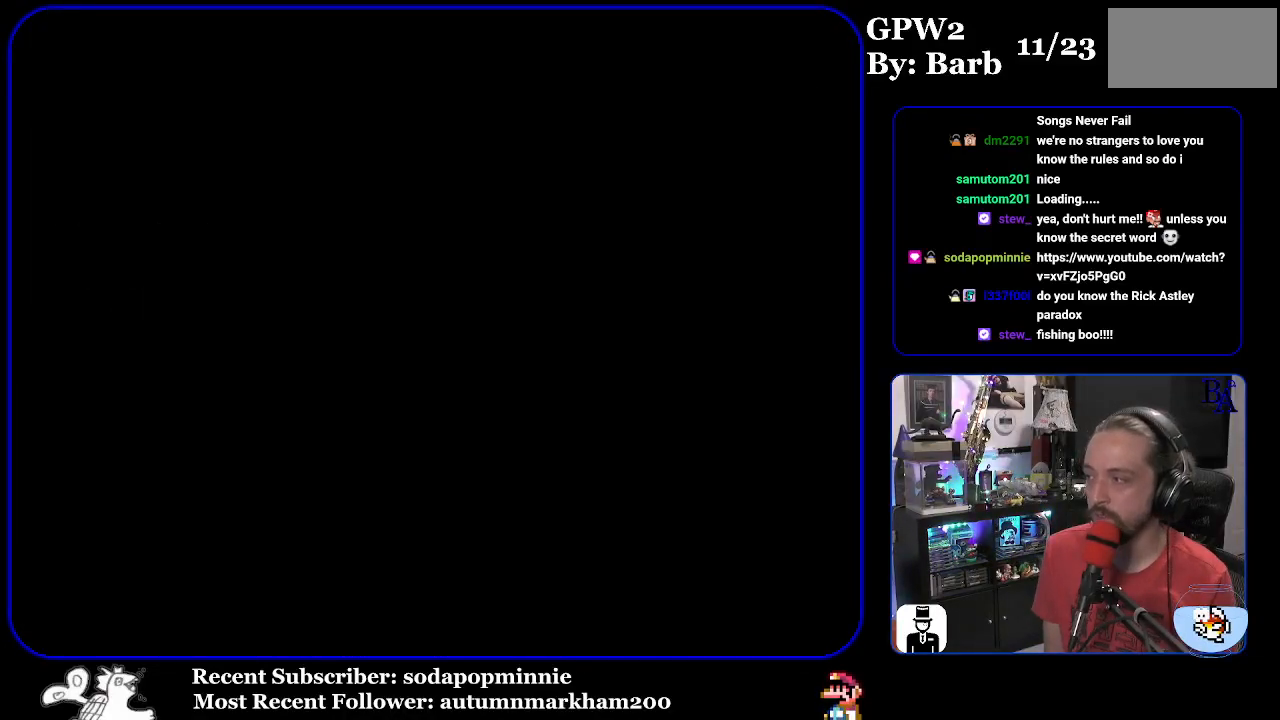
{"buttons": ["Y"], "events": []}